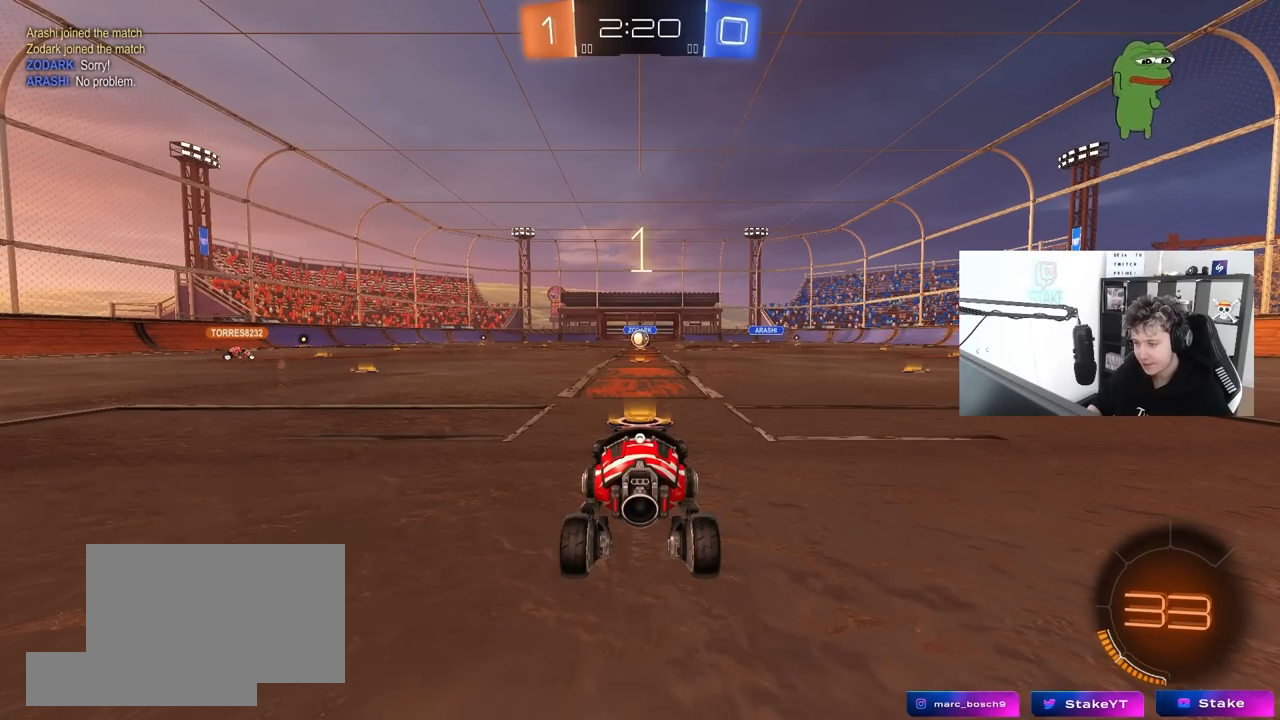
Gameplay with keyboard and mouse; each line is a JSON object with the keys and mouse buttons held at the frame after it. "events" lists presses ("down") and releases ("up") of "1", "2", "3", "4", "5", "a", "alt", "c", "caps_lock", "ctrl", "d", "e", "f", "g", "q", "r", "s", "shift", "space", "t", "tab", "v", "w", "x", "z", "mouse_left", "mouse_wheel" and "mouse_right" between this image and that frame as [ms after this image, input, new state], when the widget could be followed in between. "mouse_left", "mouse_wheel", "mouse_right" = the "left", "wheel", "right" buttons of the "mouse" list. No other keys are recorded. "wheel" means that the mouse wheel is clicked or scrolled. "mouse_move" is the direction in which the mouse moves at that frame (one of eight, or "still"), when it could be read.
{"keys": ["w"], "mouse": [], "mouse_move": "still", "events": [[83, "tab", "down"], [317, "w", "down"], [467, "tab", "up"]]}
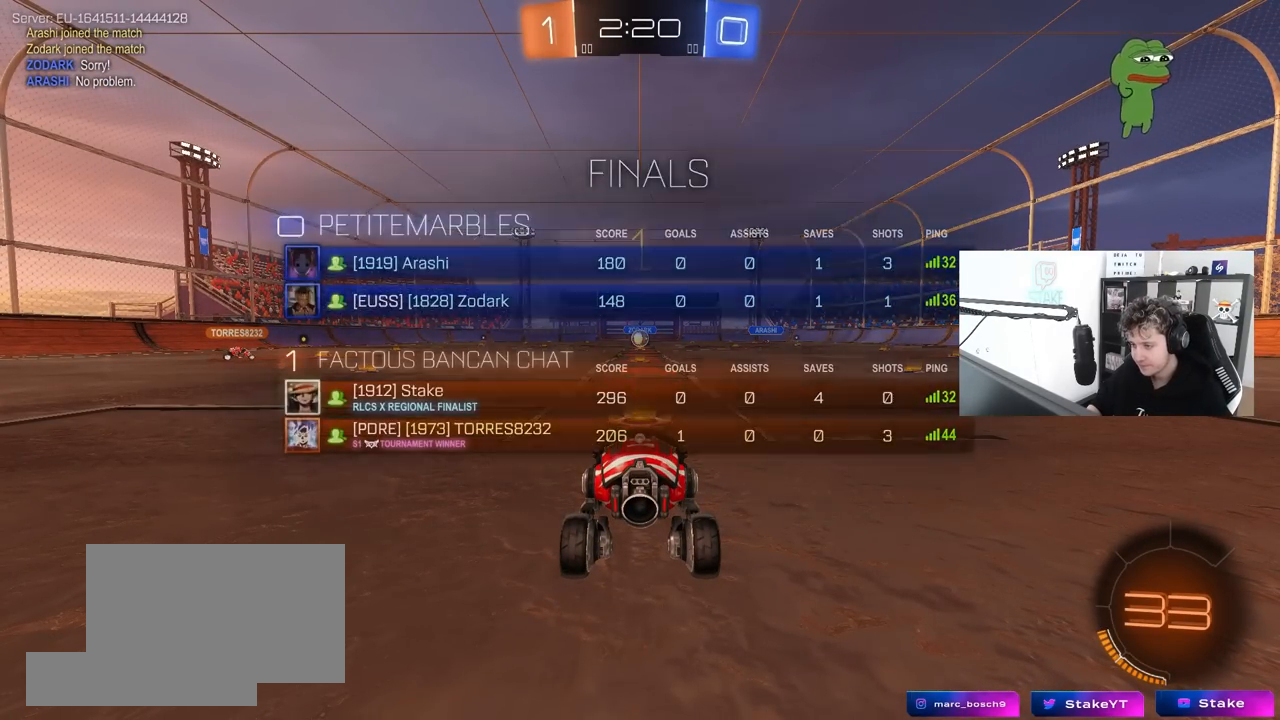
{"keys": ["space", "w"], "mouse": [], "mouse_move": "still", "events": [[433, "space", "down"]]}
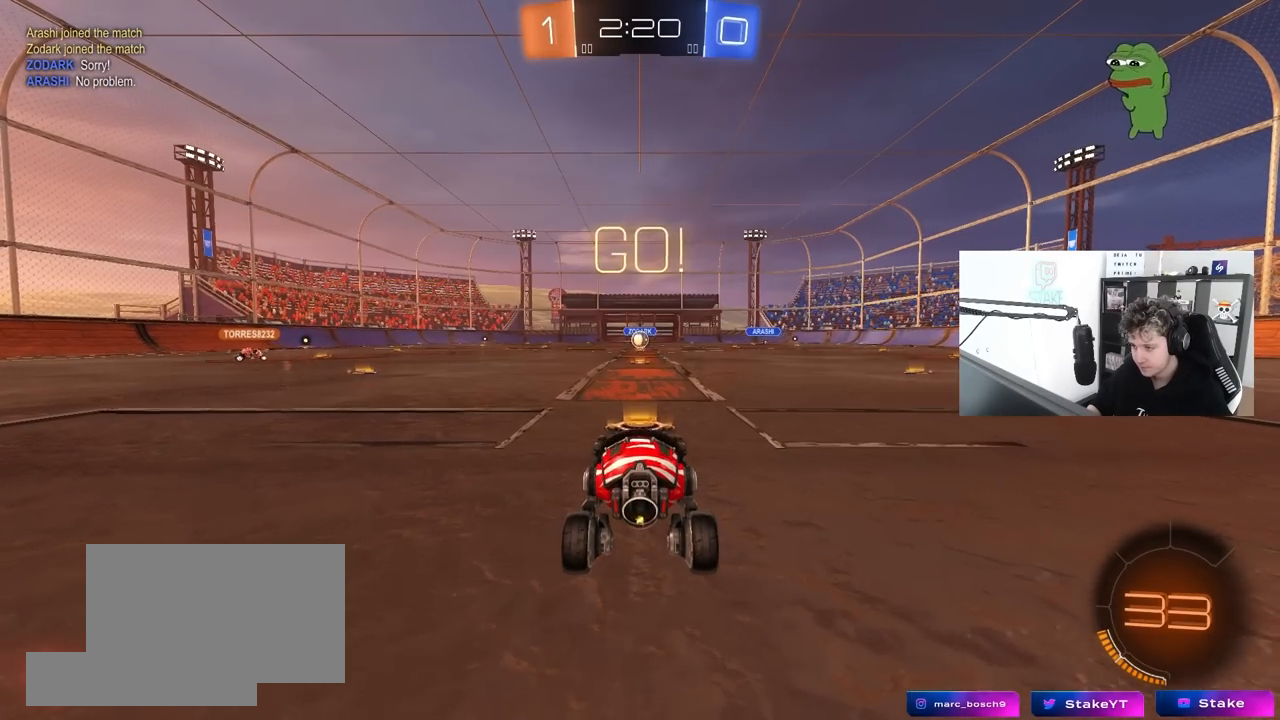
{"keys": ["w"], "mouse": [], "mouse_move": "still", "events": [[67, "a", "down"], [67, "space", "up"], [167, "a", "up"]]}
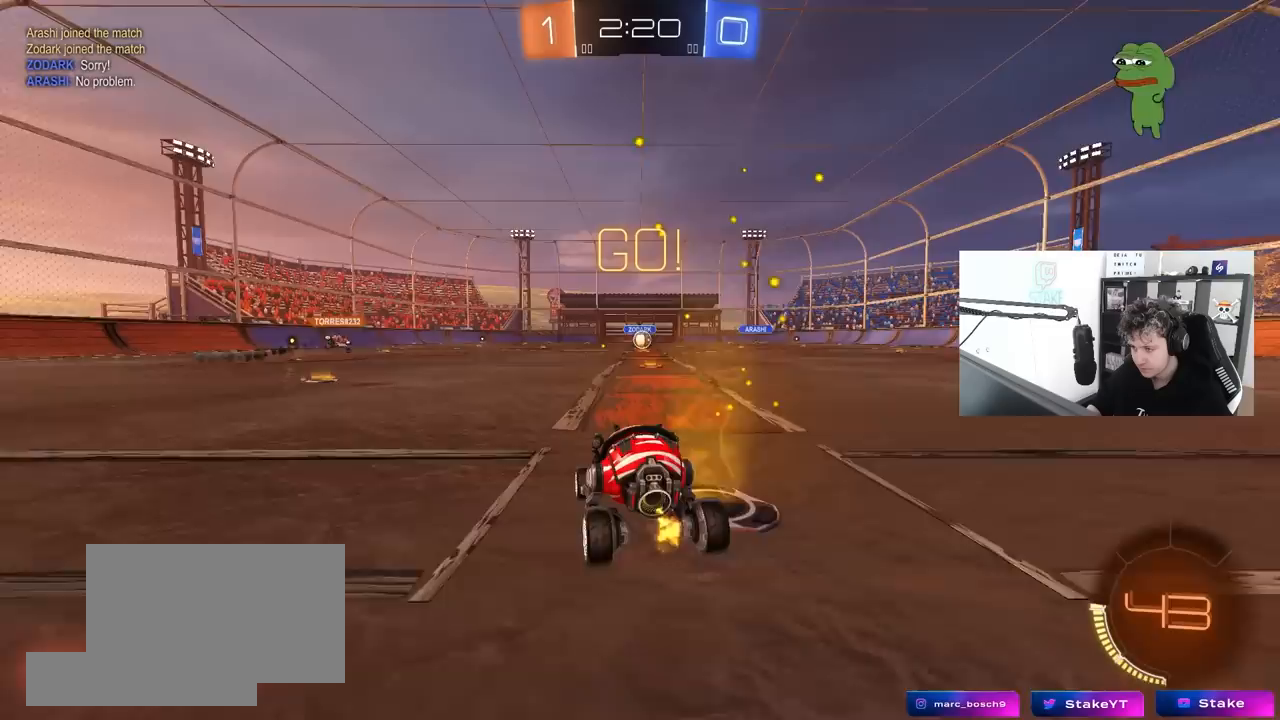
{"keys": ["a", "w"], "mouse": ["left"], "mouse_move": "still", "events": [[83, "a", "down"], [83, "shift", "down"], [283, "shift", "up"], [367, "mouse_left", "down"]]}
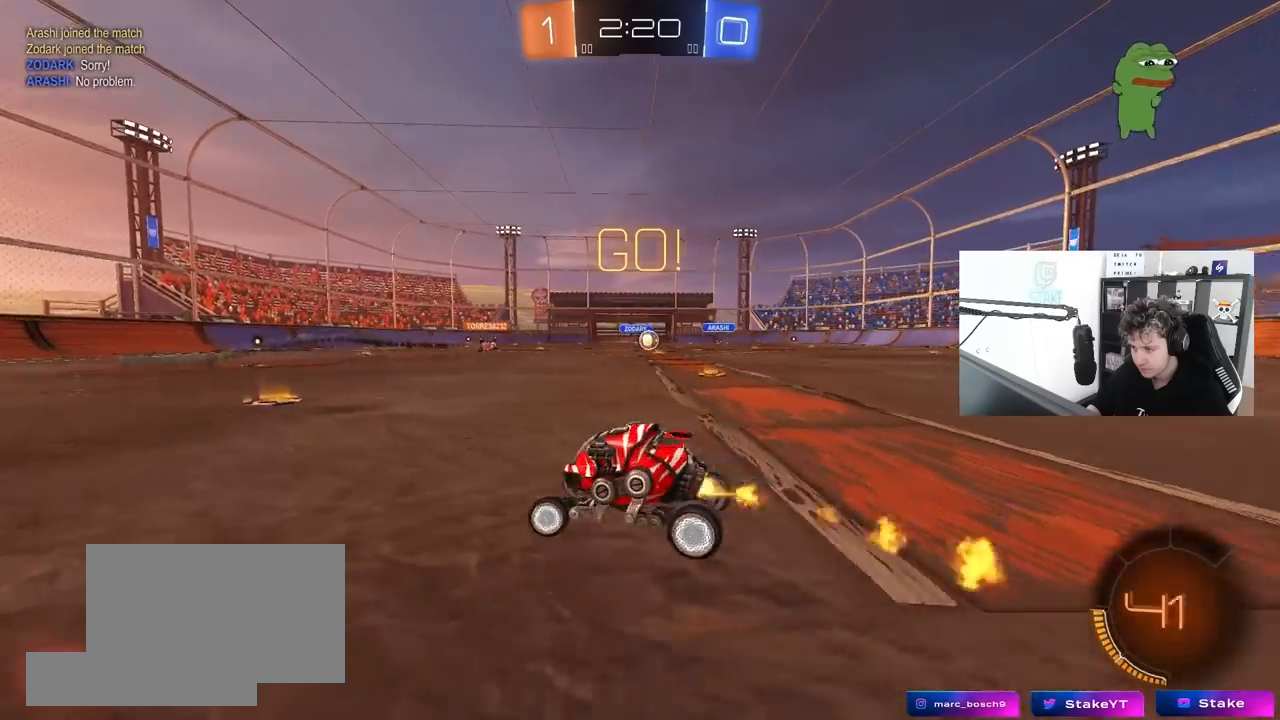
{"keys": ["a", "shift"], "mouse": [], "mouse_move": "up-right", "events": [[100, "a", "up"], [100, "mouse_right", "down"], [200, "a", "down"], [200, "mouse_right", "up"], [200, "shift", "down"], [250, "mouse_right", "down"], [283, "s", "down"], [283, "w", "up"], [383, "mouse_right", "up"], [433, "mouse_left", "up"], [483, "s", "up"]]}
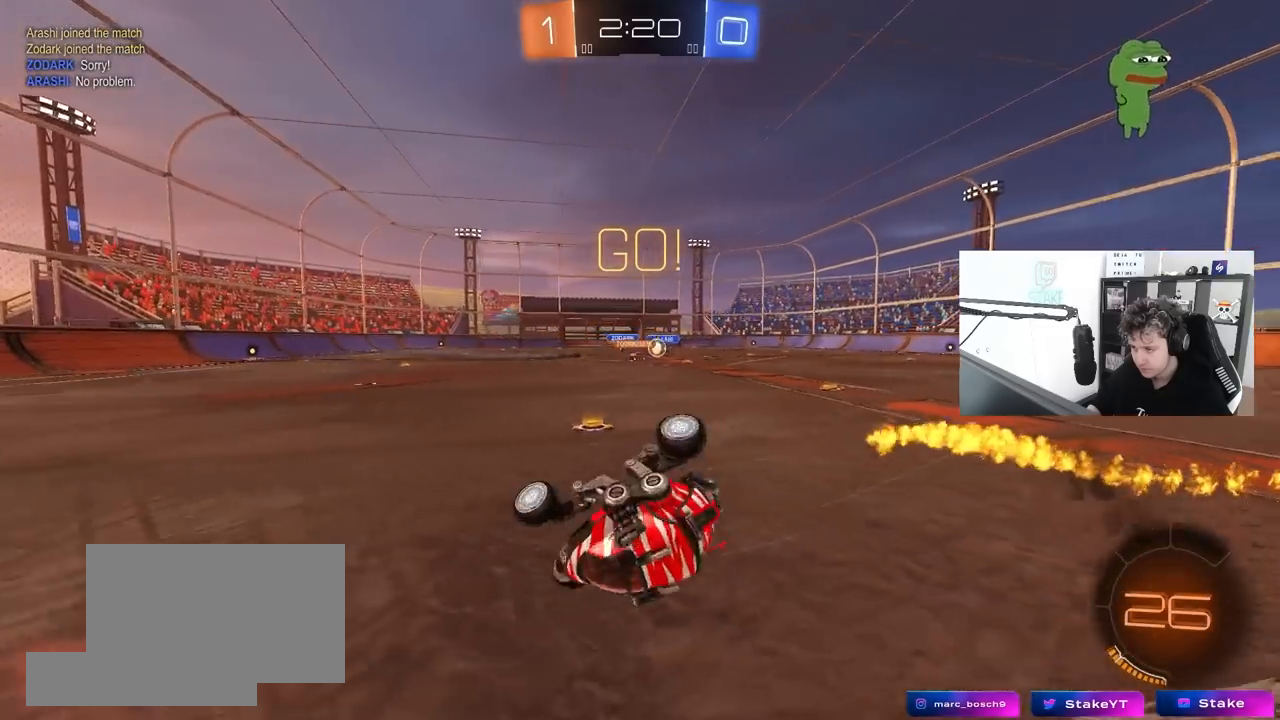
{"keys": ["d", "s"], "mouse": [], "mouse_move": "still", "events": [[117, "s", "down"], [500, "a", "up"], [500, "d", "down"], [500, "shift", "up"]]}
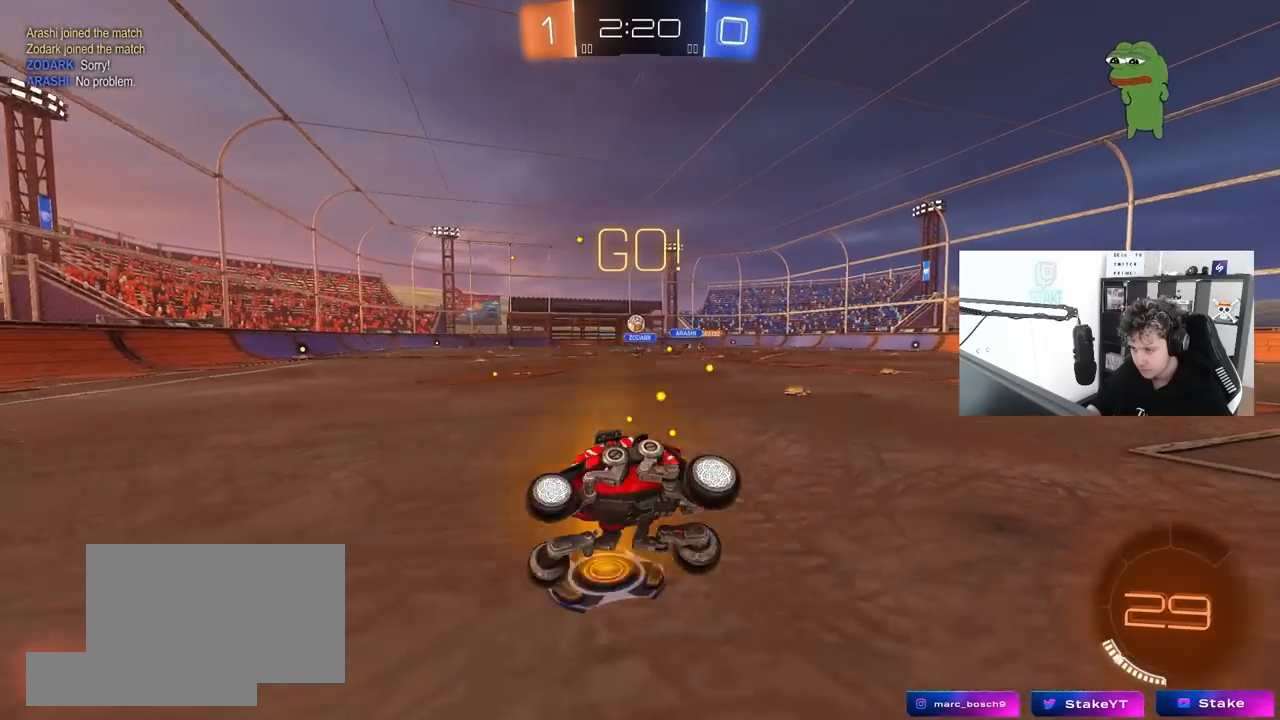
{"keys": ["w"], "mouse": ["left"], "mouse_move": "still", "events": [[83, "d", "up"], [83, "s", "up"], [317, "w", "down"], [417, "mouse_left", "down"]]}
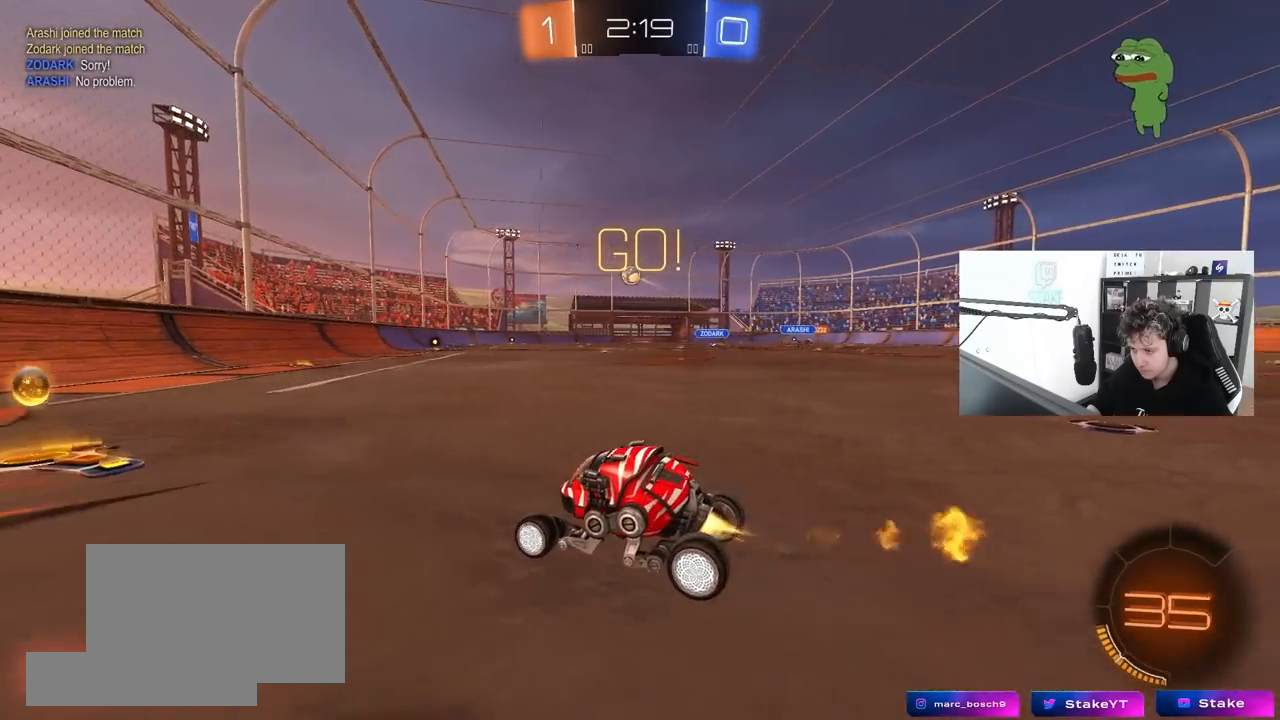
{"keys": ["d", "w"], "mouse": ["left"], "mouse_move": "down", "events": [[50, "a", "down"], [150, "a", "up"], [150, "d", "down"], [283, "shift", "down"], [333, "shift", "up"]]}
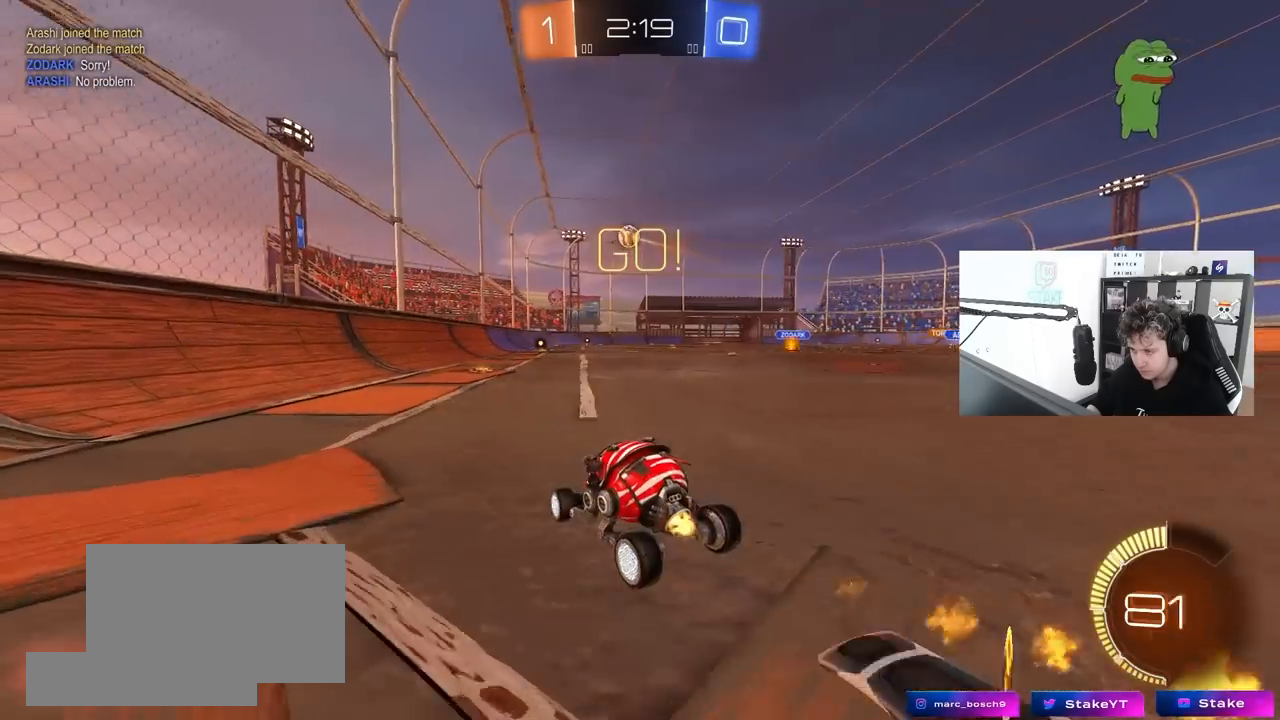
{"keys": ["d", "shift", "w"], "mouse": [], "mouse_move": "still", "events": [[67, "d", "up"], [117, "mouse_left", "up"], [400, "d", "down"], [450, "shift", "down"]]}
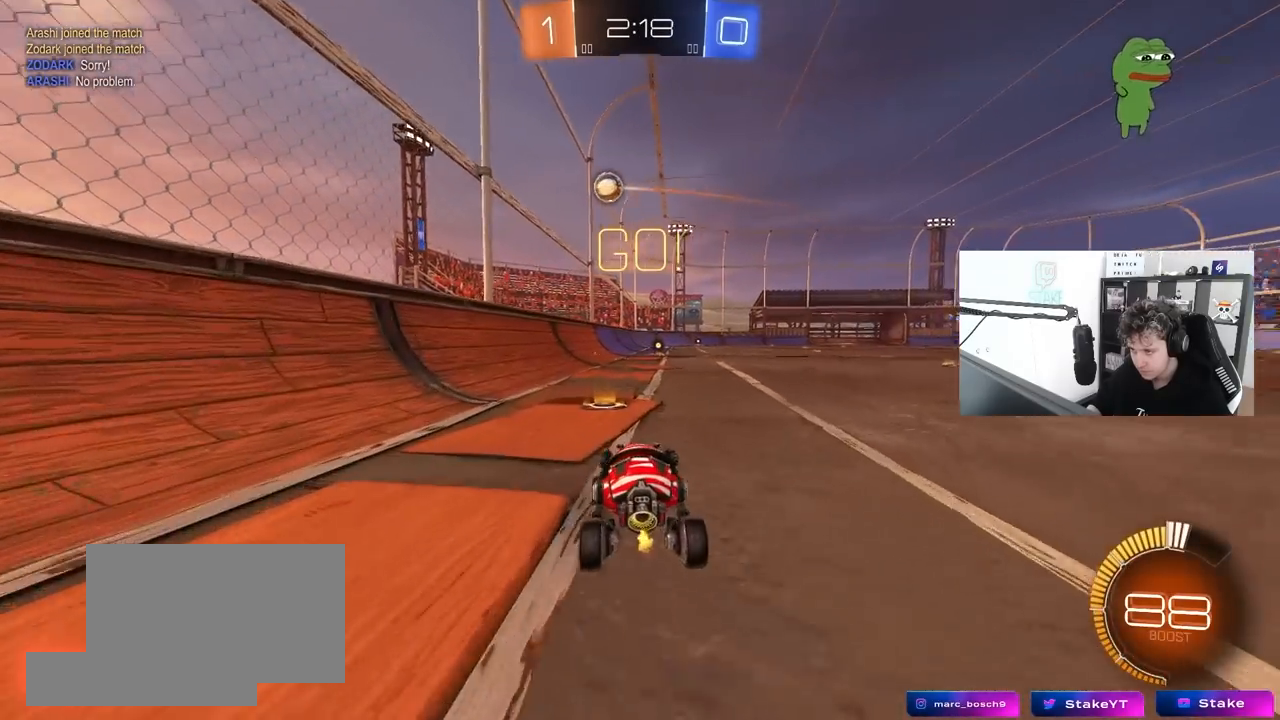
{"keys": ["d", "w"], "mouse": [], "mouse_move": "still", "events": [[83, "shift", "up"], [133, "d", "up"], [317, "d", "down"]]}
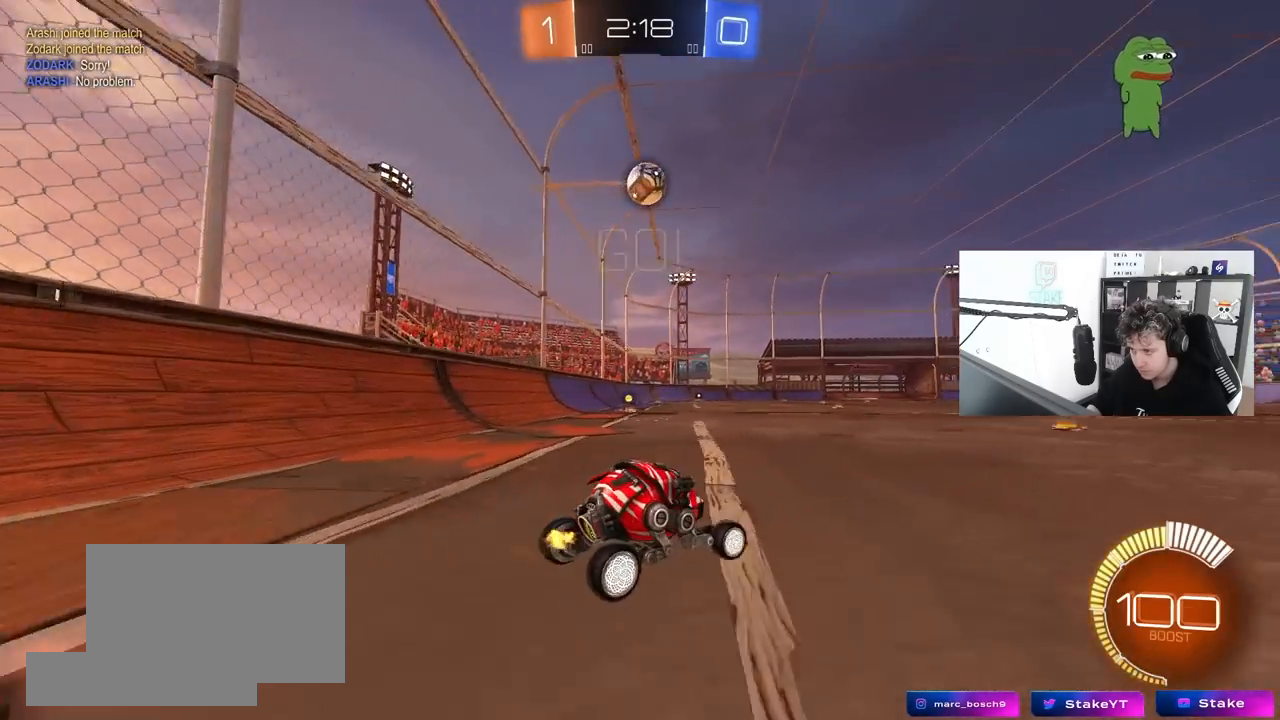
{"keys": ["d", "w"], "mouse": [], "mouse_move": "still", "events": [[50, "d", "up"], [200, "d", "down"], [333, "a", "down"], [333, "d", "up"], [433, "a", "up"], [483, "d", "down"]]}
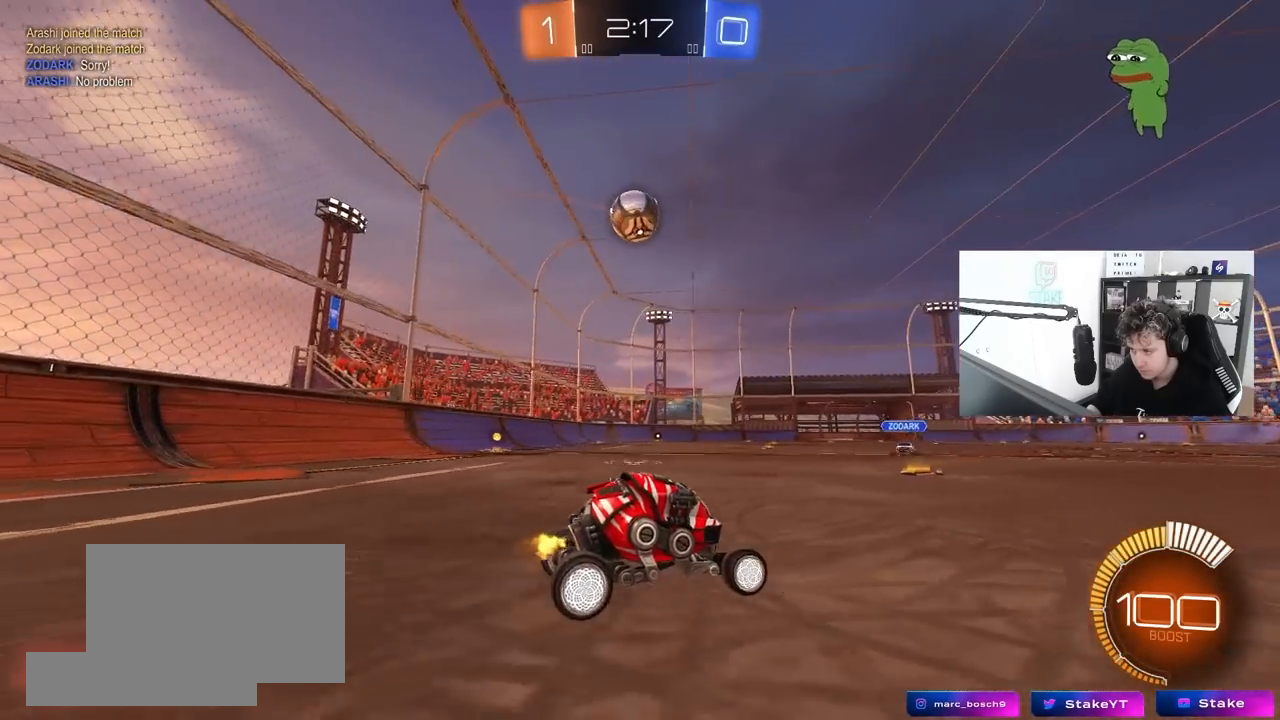
{"keys": ["d", "w"], "mouse": [], "mouse_move": "still", "events": [[67, "shift", "down"], [167, "shift", "up"]]}
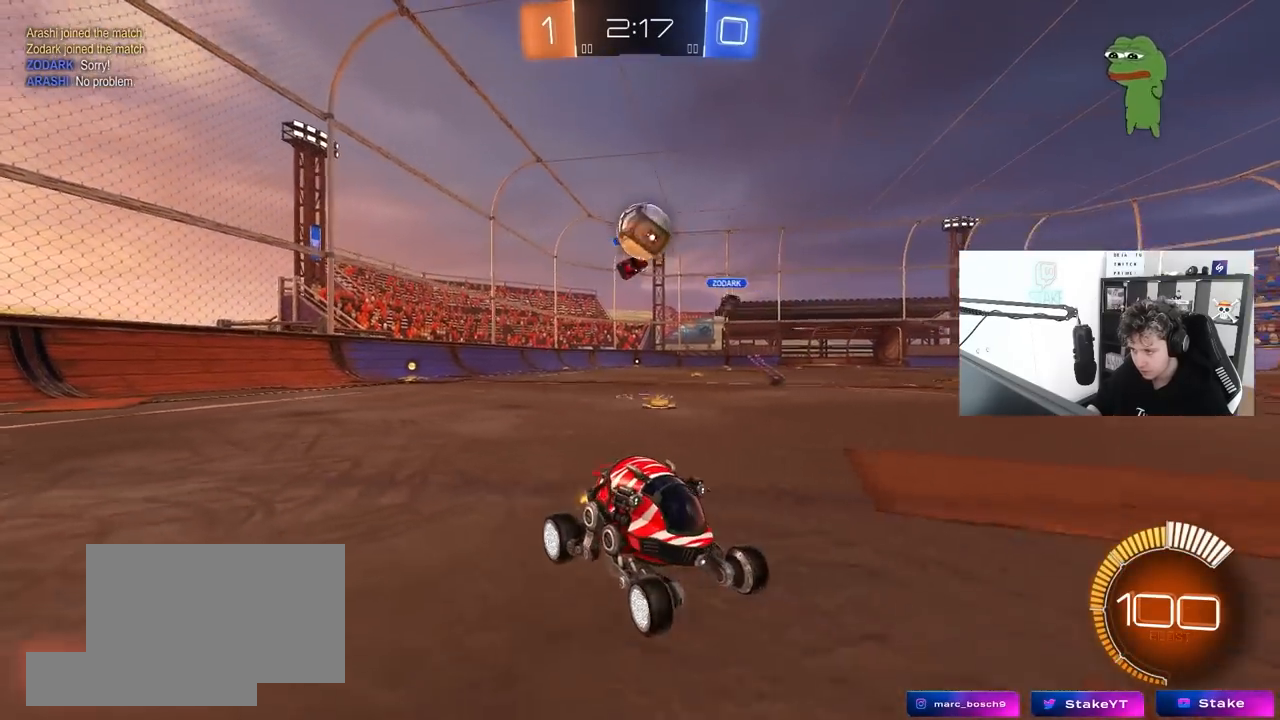
{"keys": ["a", "shift", "w"], "mouse": [], "mouse_move": "still", "events": [[183, "d", "up"], [233, "a", "down"], [283, "a", "up"], [367, "a", "down"], [367, "shift", "down"]]}
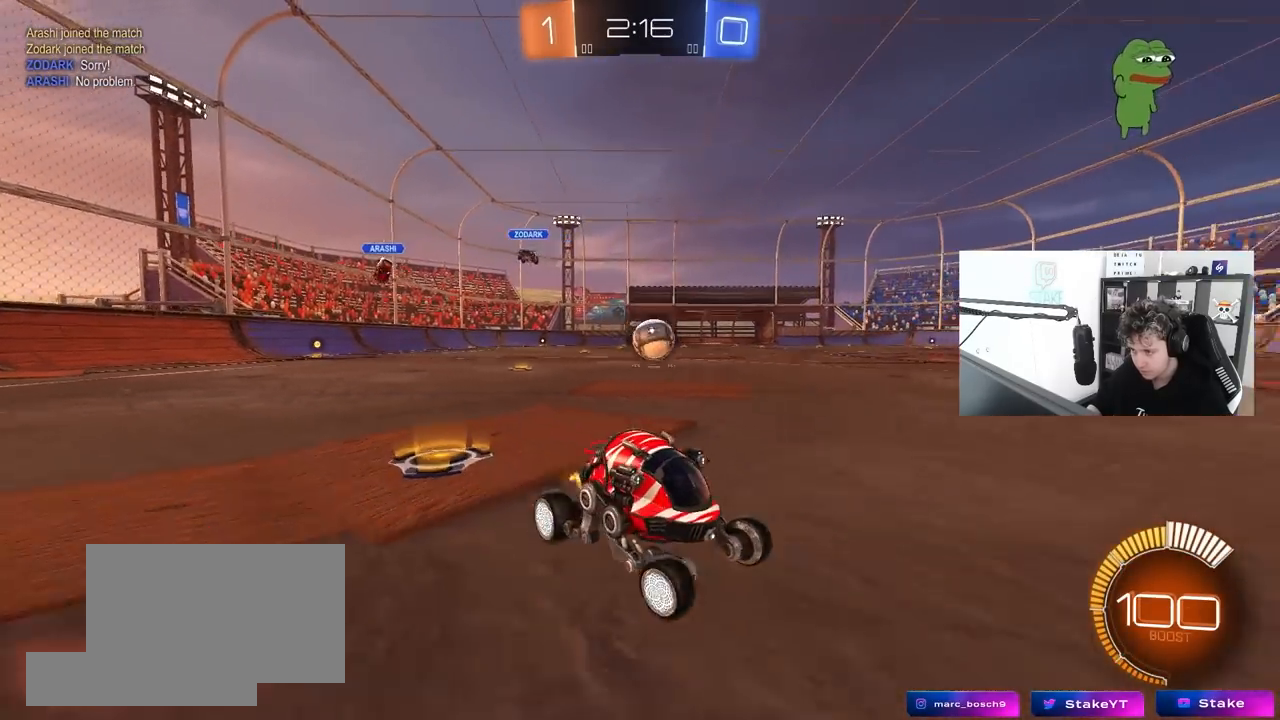
{"keys": ["a", "w"], "mouse": [], "mouse_move": "still", "events": [[17, "shift", "up"], [100, "a", "up"], [150, "mouse_left", "down"], [383, "mouse_left", "up"], [433, "a", "down"]]}
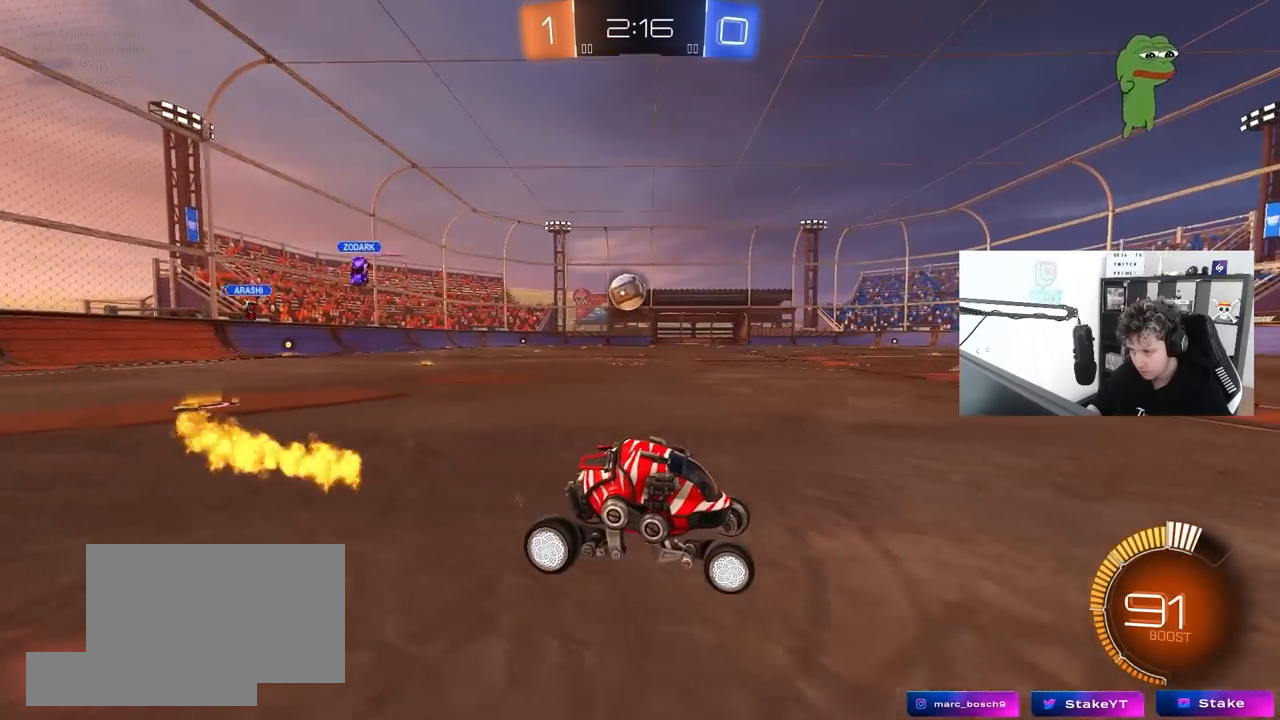
{"keys": ["a", "w"], "mouse": [], "mouse_move": "still", "events": [[67, "a", "up"], [267, "a", "down"]]}
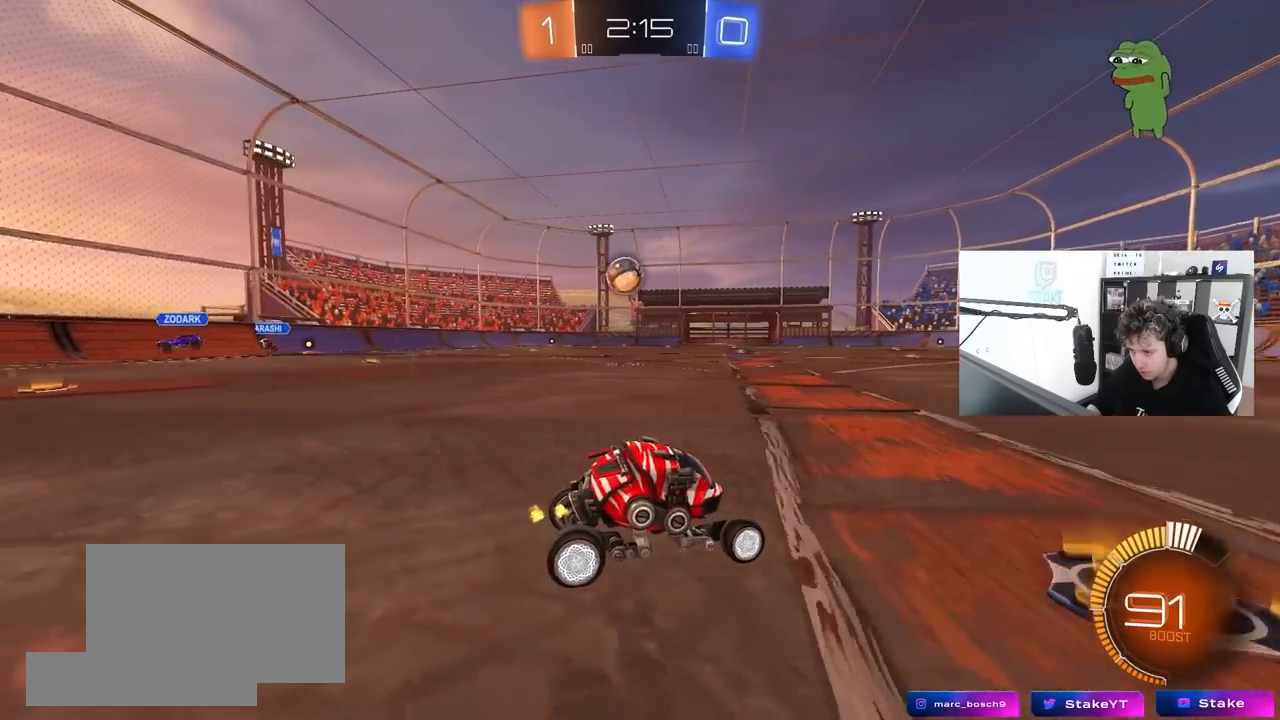
{"keys": ["w"], "mouse": ["left"], "mouse_move": "still", "events": [[317, "a", "up"], [317, "mouse_left", "down"]]}
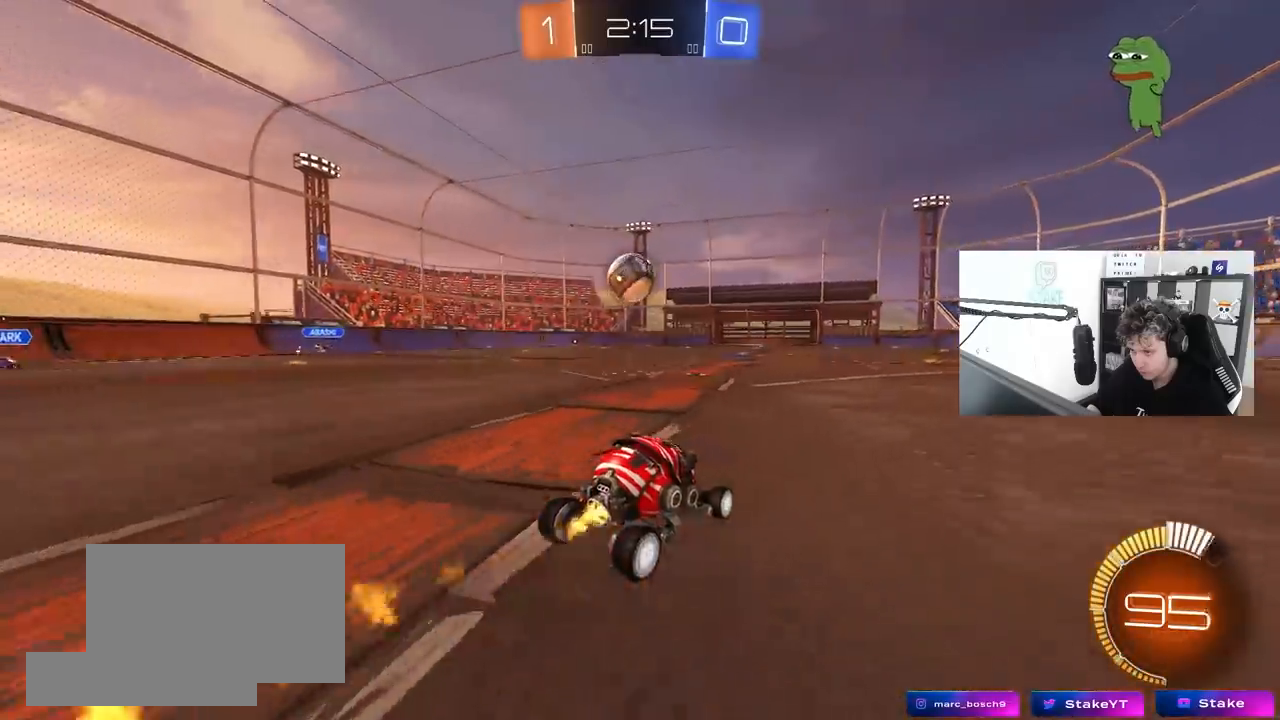
{"keys": ["a", "w"], "mouse": [], "mouse_move": "still", "events": [[50, "mouse_left", "up"], [150, "a", "down"], [333, "a", "up"], [333, "mouse_left", "down"], [483, "a", "down"], [483, "mouse_left", "up"]]}
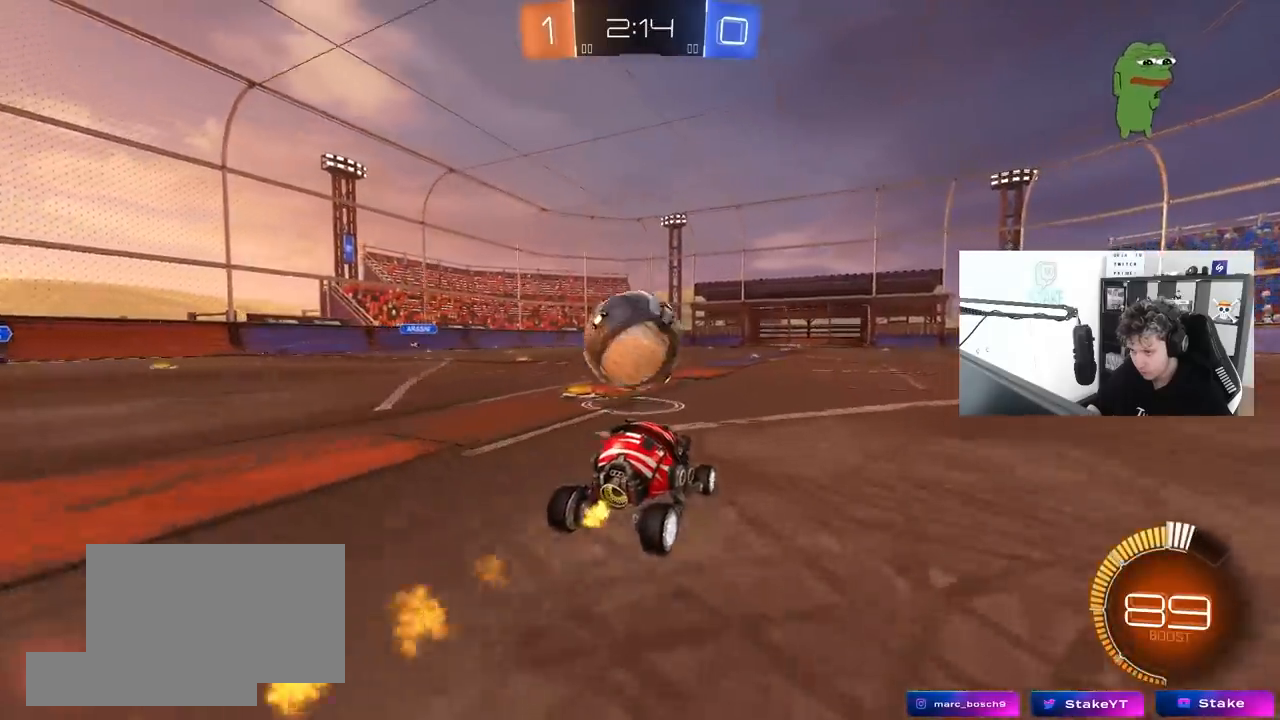
{"keys": ["s"], "mouse": [], "mouse_move": "still", "events": [[83, "a", "up"], [167, "a", "down"], [217, "a", "up"], [217, "d", "down"], [217, "w", "up"], [500, "d", "up"], [500, "s", "down"]]}
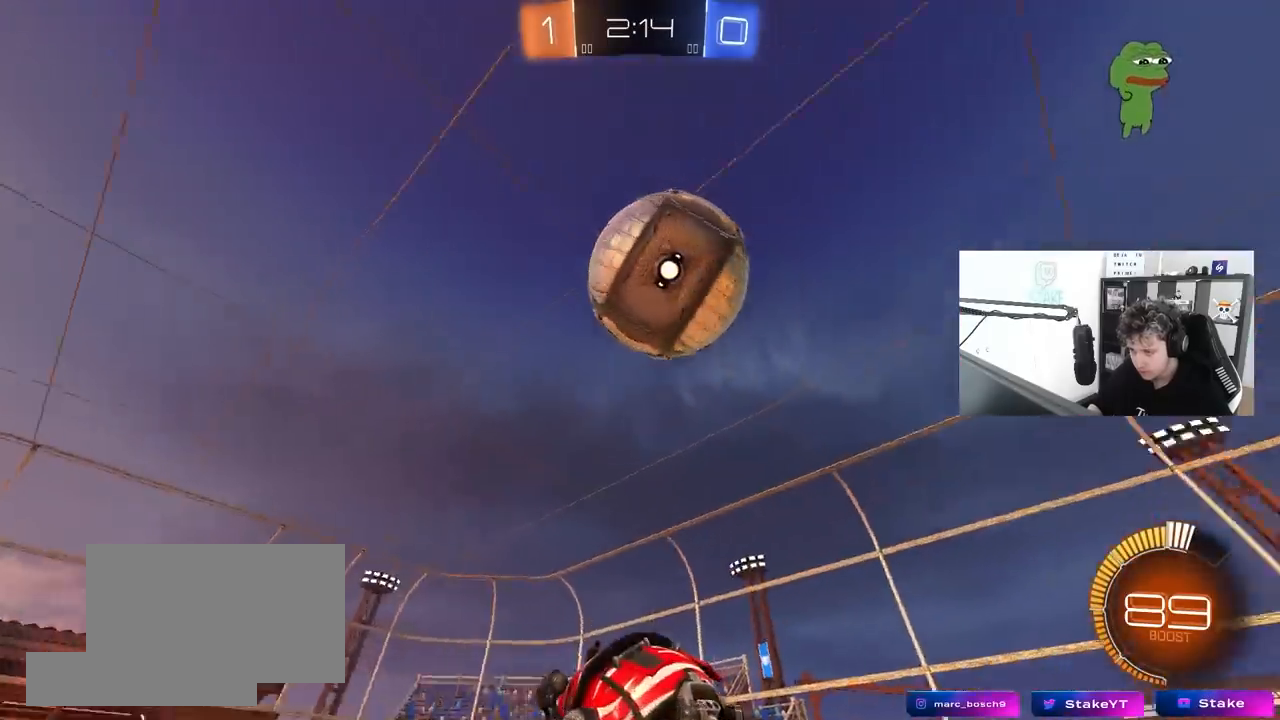
{"keys": ["a", "s", "shift"], "mouse": ["left", "right"], "mouse_move": "down-left", "events": [[33, "mouse_right", "down"], [283, "mouse_right", "up"], [283, "s", "up"], [317, "mouse_left", "down"], [317, "mouse_right", "down"], [367, "s", "down"], [417, "a", "down"], [417, "shift", "down"]]}
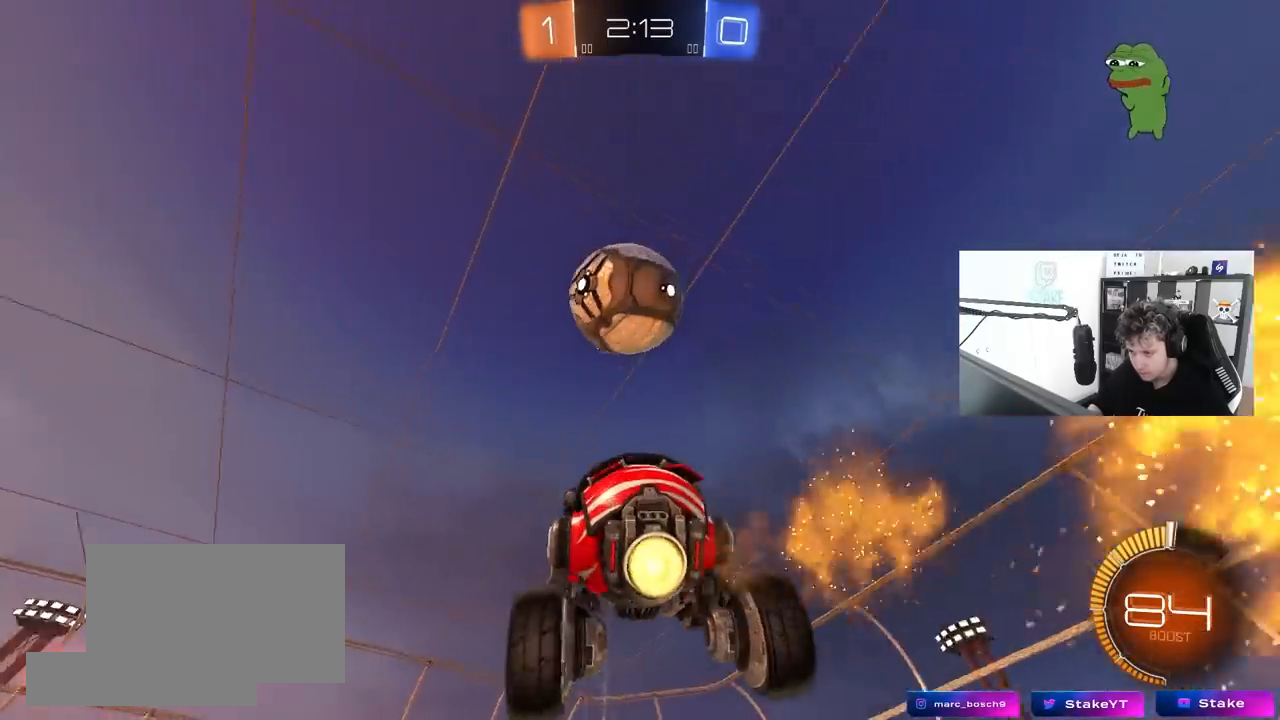
{"keys": [], "mouse": ["left"], "mouse_move": "still", "events": [[17, "a", "up"], [17, "s", "up"], [50, "mouse_right", "up"], [100, "shift", "up"], [150, "w", "down"], [200, "a", "down"], [283, "a", "up"], [283, "w", "up"], [333, "d", "down"], [383, "mouse_left", "up"], [433, "d", "up"], [483, "mouse_left", "down"]]}
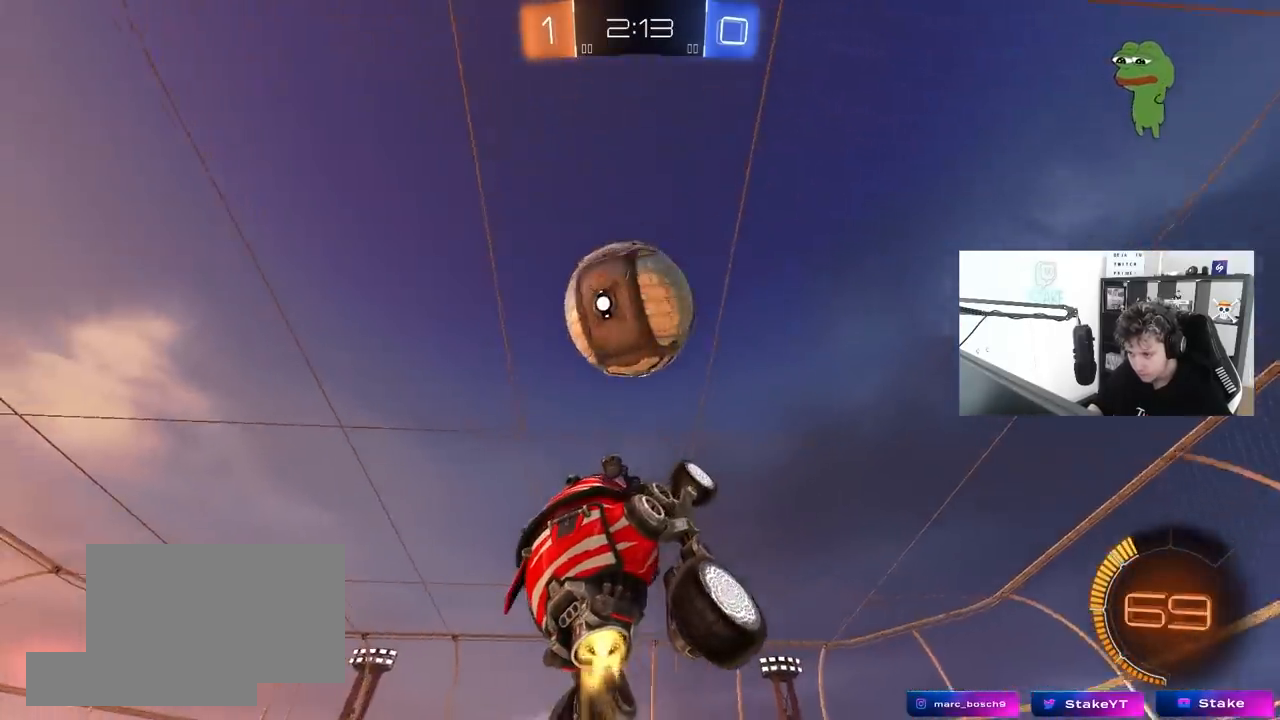
{"keys": ["a", "shift"], "mouse": ["left"], "mouse_move": "still", "events": [[67, "d", "down"], [67, "mouse_left", "up"], [117, "s", "down"], [300, "a", "down"], [300, "d", "up"], [300, "mouse_left", "down"], [300, "shift", "down"], [450, "s", "up"]]}
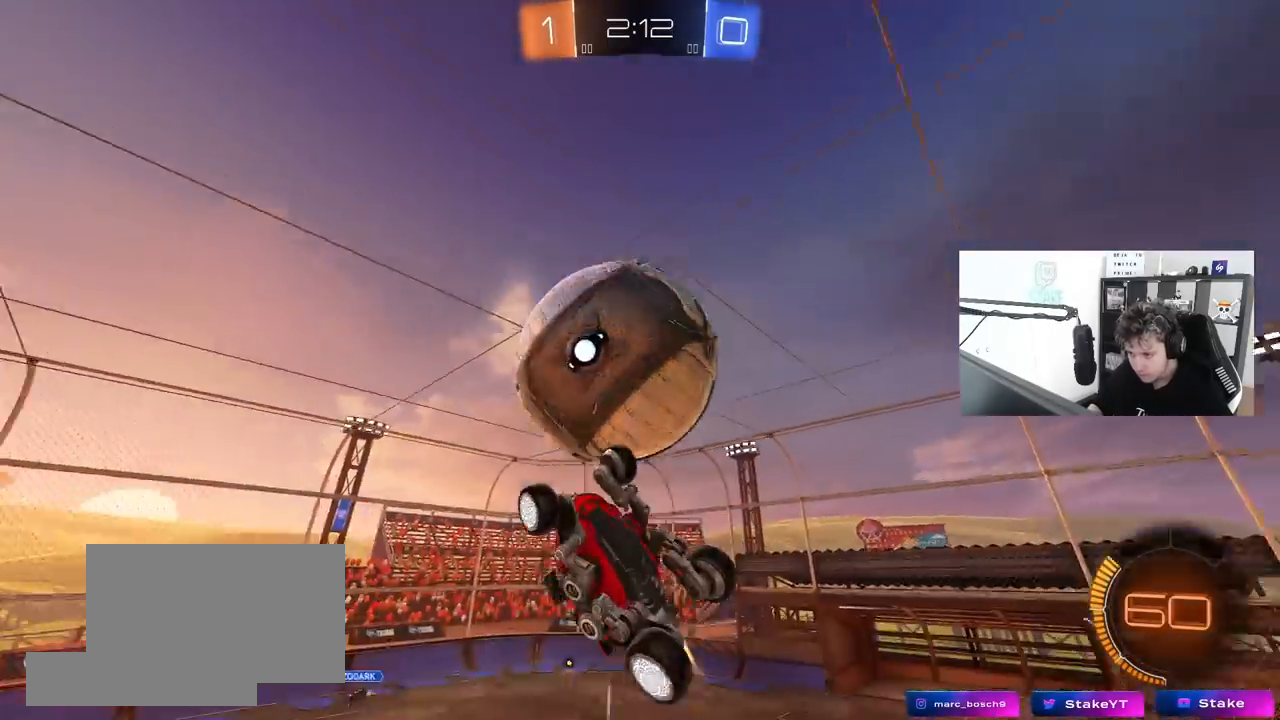
{"keys": ["d", "s"], "mouse": ["left"], "mouse_move": "right", "events": [[183, "w", "down"], [233, "w", "up"], [267, "d", "down"], [317, "a", "up"], [317, "shift", "up"], [367, "mouse_left", "up"], [417, "s", "down"], [467, "mouse_left", "down"]]}
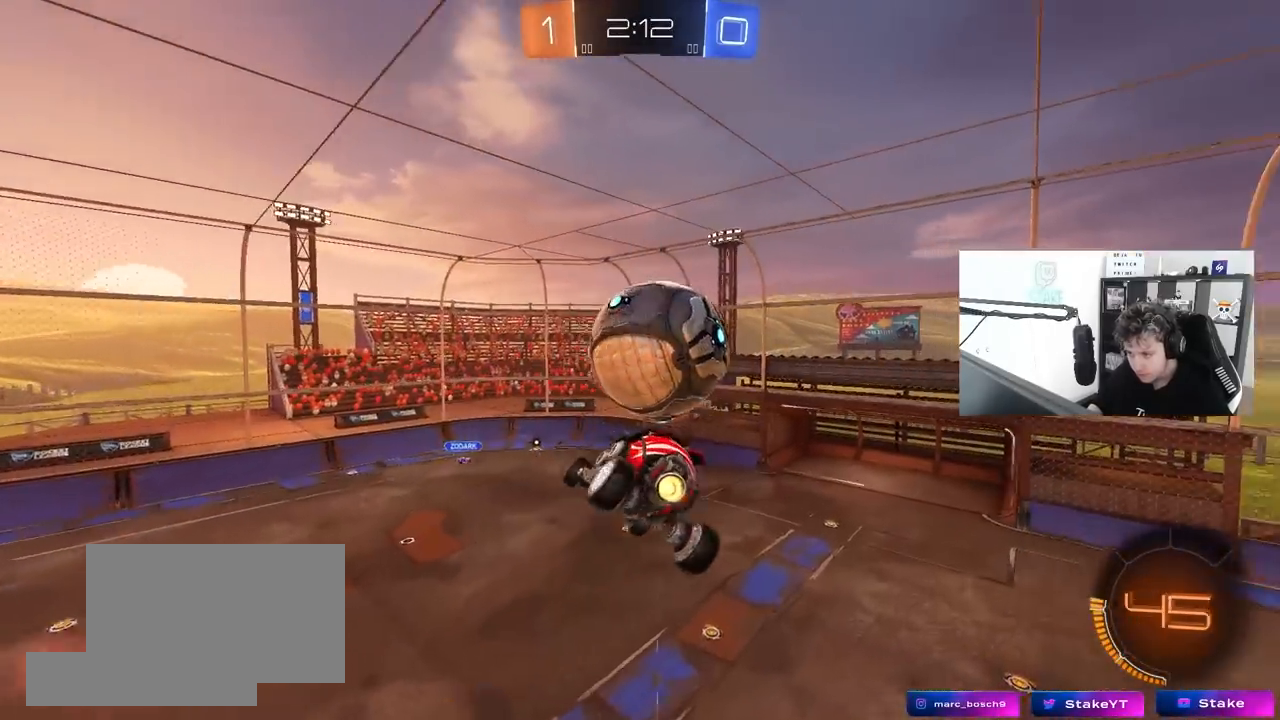
{"keys": ["a", "d", "s", "shift"], "mouse": ["left"], "mouse_move": "still", "events": [[17, "s", "up"], [100, "a", "down"], [100, "d", "up"], [100, "shift", "down"], [150, "w", "down"], [283, "w", "up"], [333, "s", "down"], [483, "d", "down"]]}
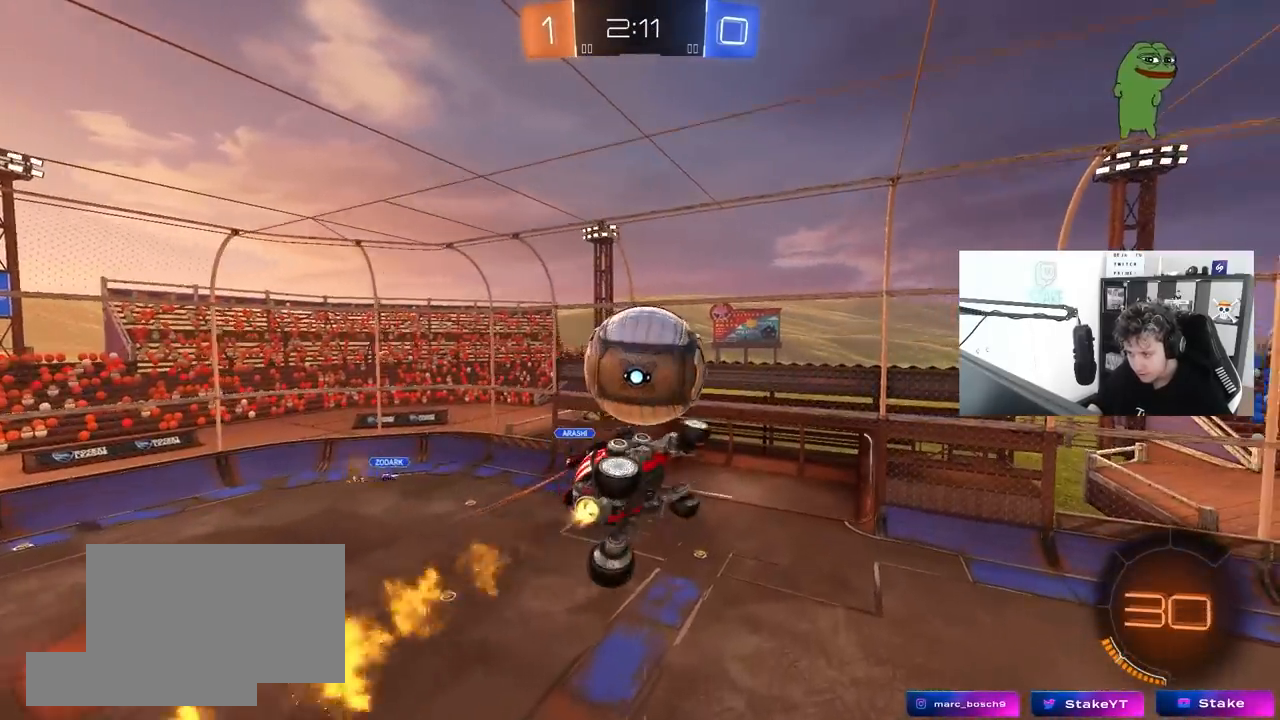
{"keys": ["a", "shift", "w"], "mouse": ["left"], "mouse_move": "still", "events": [[17, "a", "up"], [17, "shift", "up"], [117, "a", "down"], [117, "d", "up"], [117, "s", "up"], [117, "shift", "down"], [267, "a", "up"], [267, "d", "down"], [267, "shift", "up"], [317, "a", "down"], [317, "d", "up"], [317, "w", "down"], [400, "shift", "down"], [450, "d", "down"], [450, "w", "up"], [500, "d", "up"], [500, "w", "down"]]}
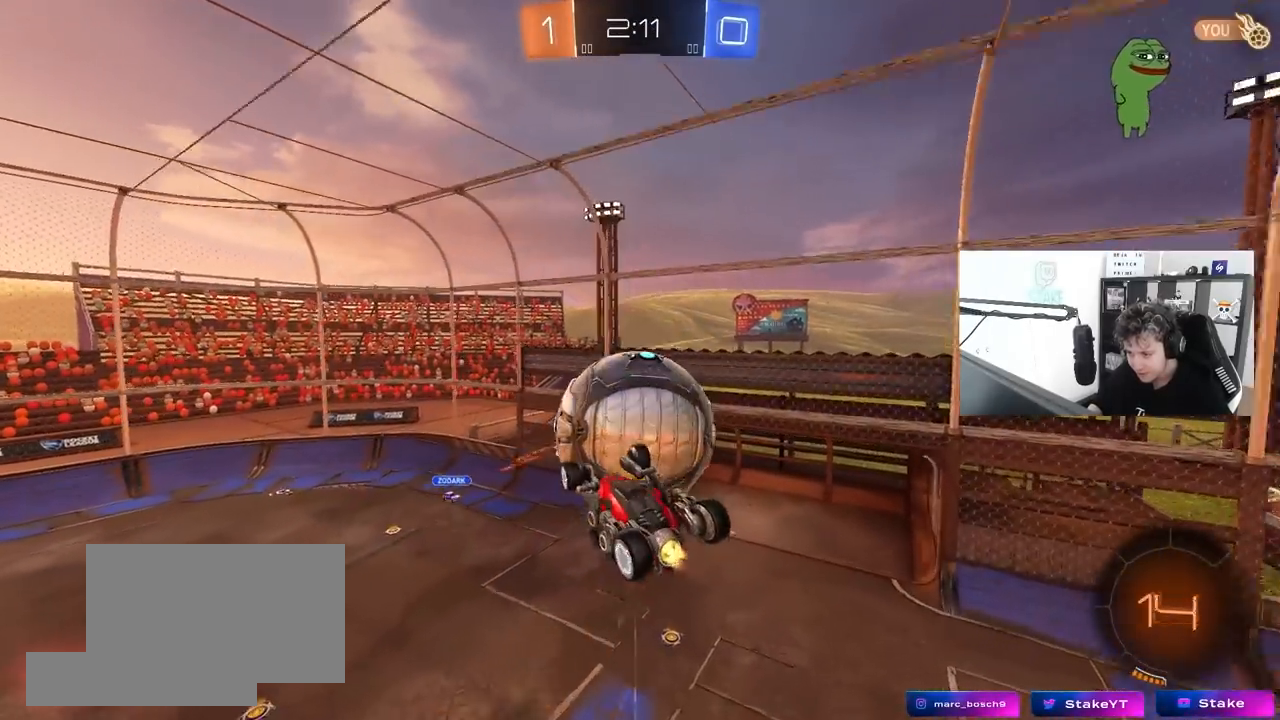
{"keys": ["a", "shift"], "mouse": [], "mouse_move": "up", "events": [[183, "w", "up"], [283, "s", "down"], [317, "mouse_left", "up"], [467, "s", "up"]]}
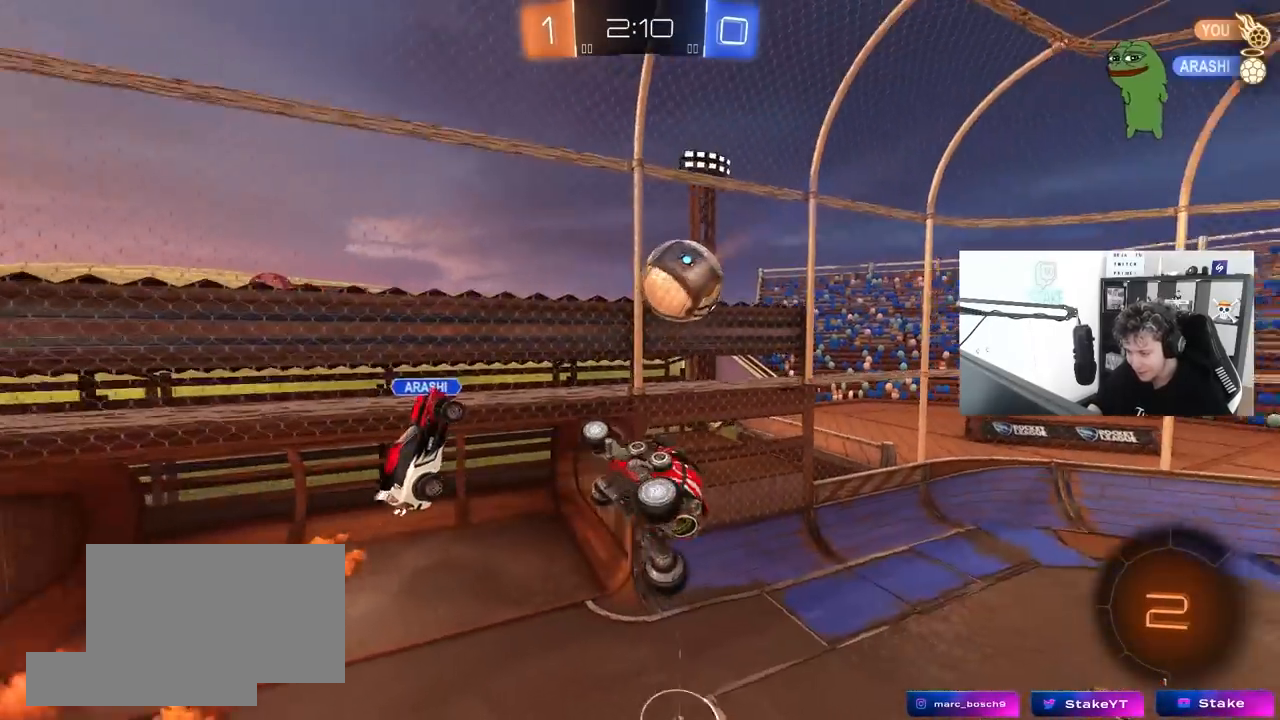
{"keys": ["d"], "mouse": [], "mouse_move": "still", "events": [[100, "w", "down"], [150, "shift", "up"], [200, "a", "up"], [283, "w", "up"], [383, "d", "down"], [383, "shift", "down"], [483, "shift", "up"]]}
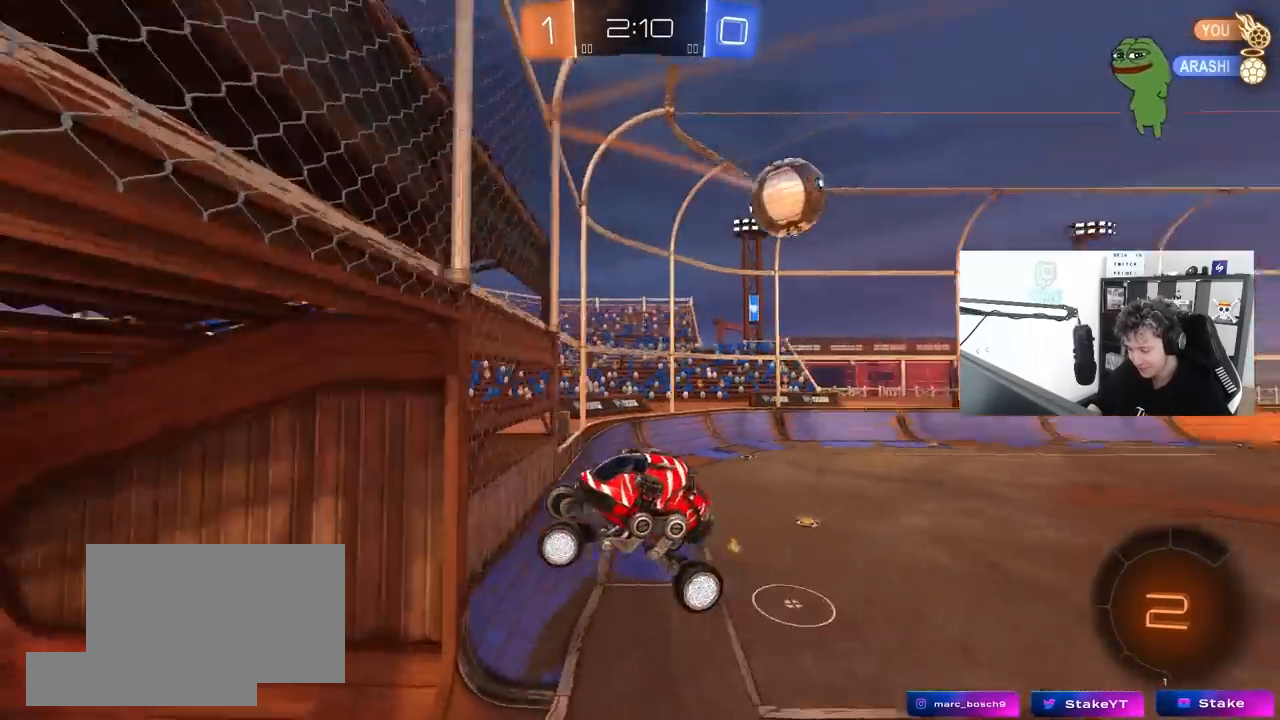
{"keys": ["w"], "mouse": ["left"], "mouse_move": "still", "events": [[17, "d", "up"], [300, "w", "down"], [500, "mouse_left", "down"]]}
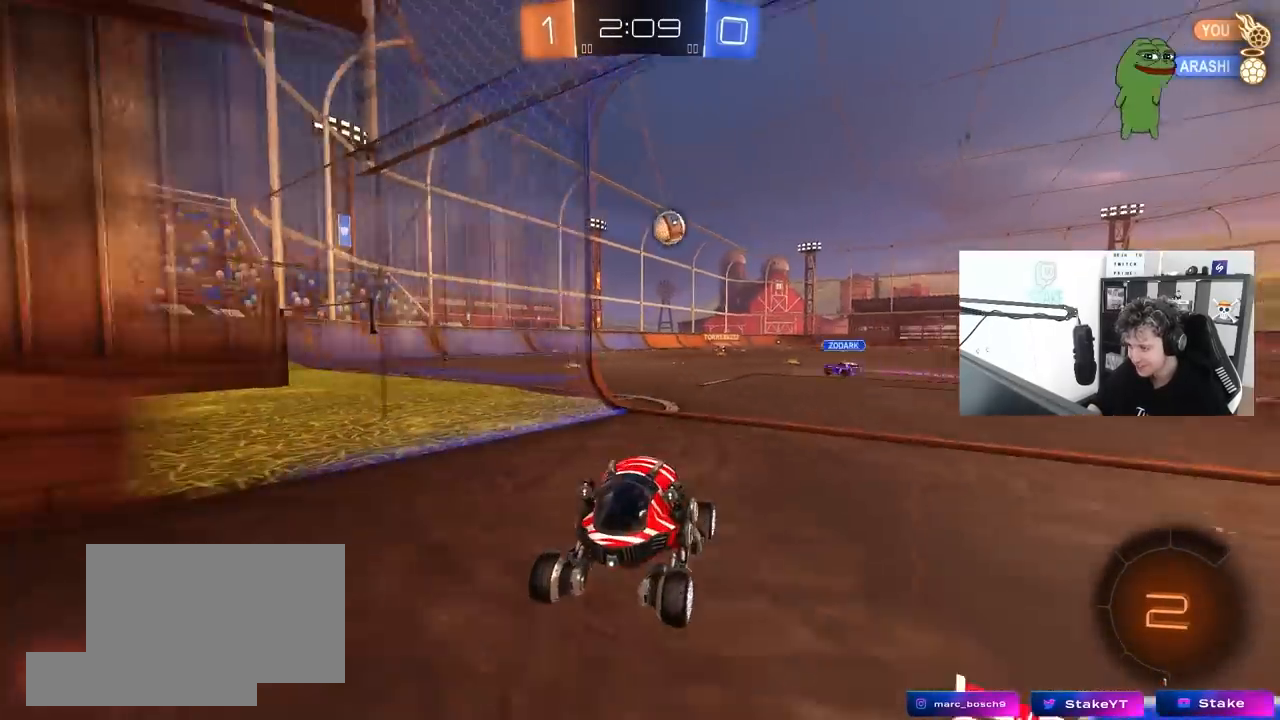
{"keys": ["w"], "mouse": [], "mouse_move": "still", "events": [[233, "d", "down"], [317, "d", "up"], [467, "mouse_left", "up"]]}
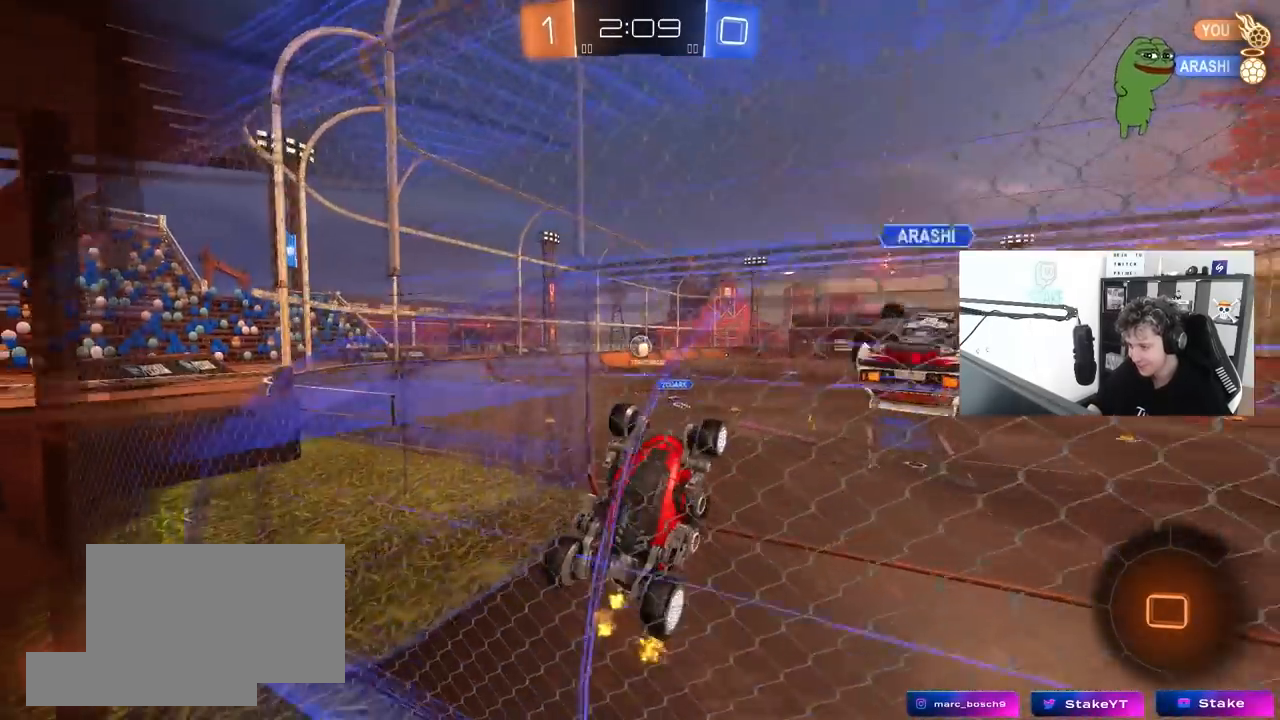
{"keys": ["a", "s", "shift"], "mouse": [], "mouse_move": "up-right", "events": [[100, "d", "down"], [200, "a", "down"], [200, "d", "up"], [250, "mouse_right", "down"], [250, "shift", "down"], [333, "w", "up"], [433, "s", "down"], [483, "mouse_right", "up"]]}
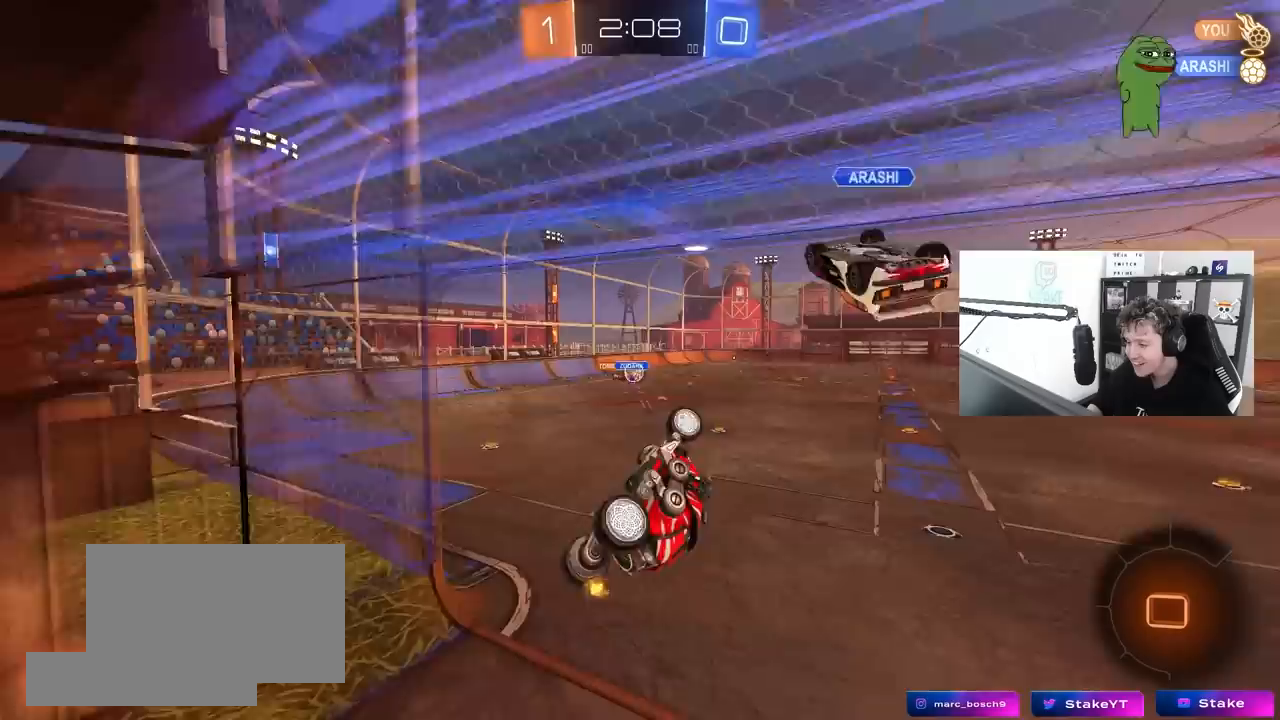
{"keys": ["w"], "mouse": [], "mouse_move": "still", "events": [[267, "s", "up"], [300, "a", "up"], [300, "shift", "up"], [300, "space", "down"], [400, "w", "down"], [450, "space", "up"]]}